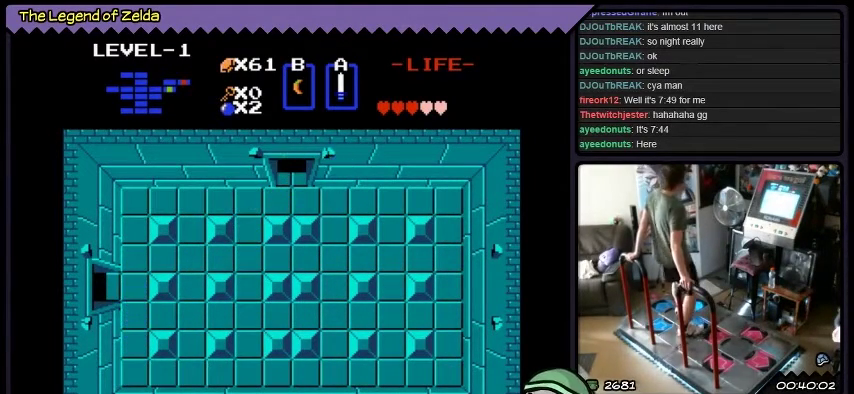
Gameplay with a controller (Xbox layout); each line is a JSON object with the inputs held at the frame after it. "events" lists button and stick changes between this image and that frame as [ms after this image, input, new state], when the widget could be followed in between. Not read: L3 R3.
{"buttons": ["DPAD_UP"], "events": []}
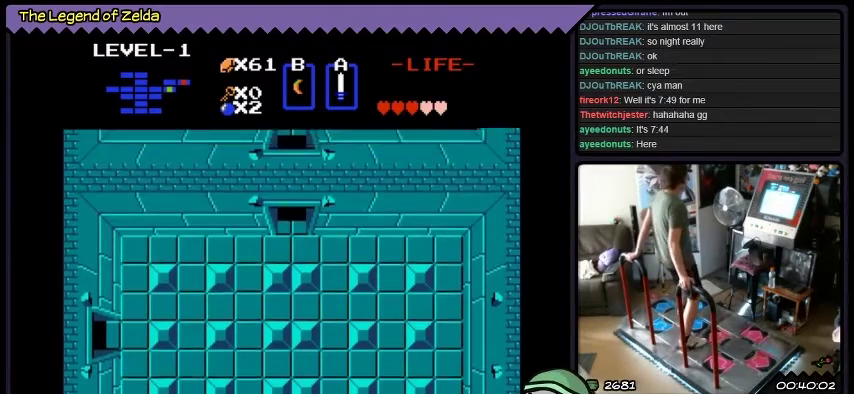
{"buttons": ["DPAD_UP"], "events": [[34, "DPAD_UP", "up"], [101, "DPAD_UP", "down"]]}
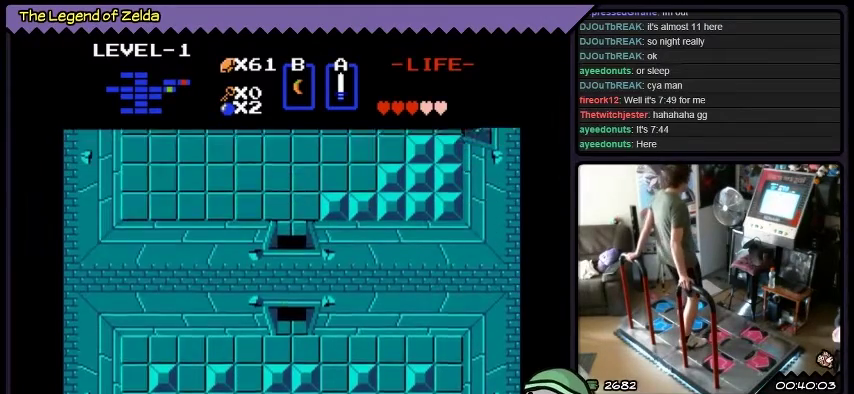
{"buttons": ["DPAD_UP"], "events": []}
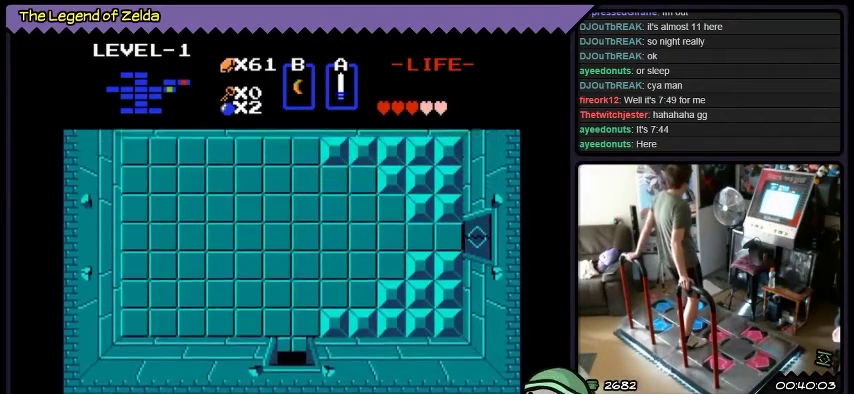
{"buttons": ["DPAD_UP"], "events": []}
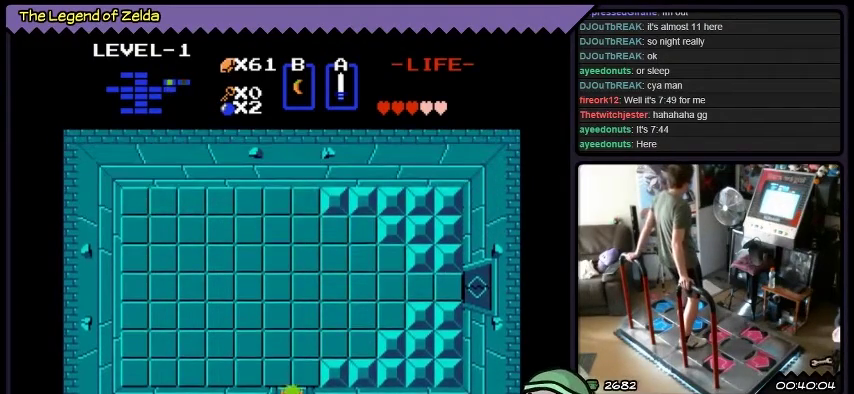
{"buttons": ["DPAD_UP"], "events": []}
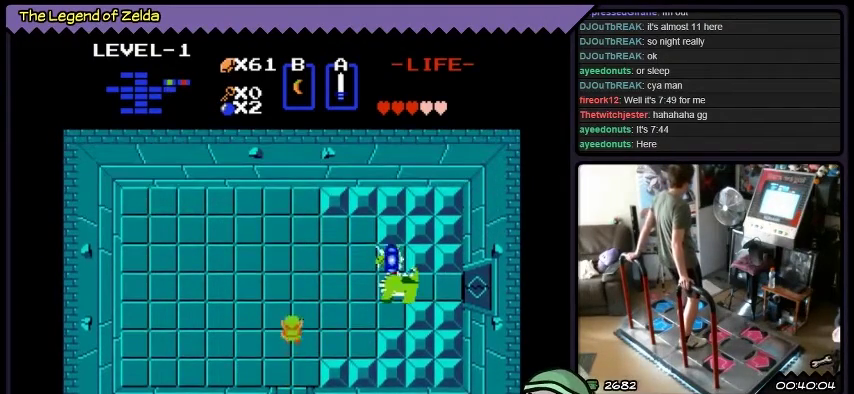
{"buttons": ["DPAD_UP"], "events": []}
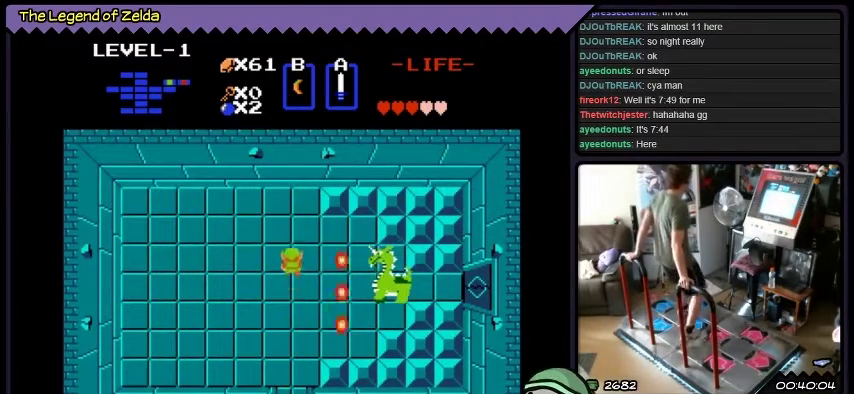
{"buttons": ["DPAD_UP", "DPAD_RIGHT"], "events": [[267, "DPAD_RIGHT", "down"]]}
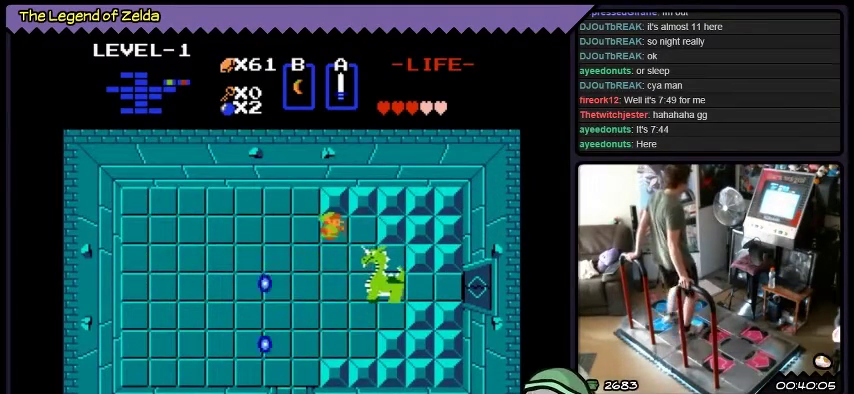
{"buttons": ["DPAD_DOWN", "DPAD_RIGHT"], "events": [[101, "DPAD_UP", "up"], [234, "DPAD_DOWN", "down"]]}
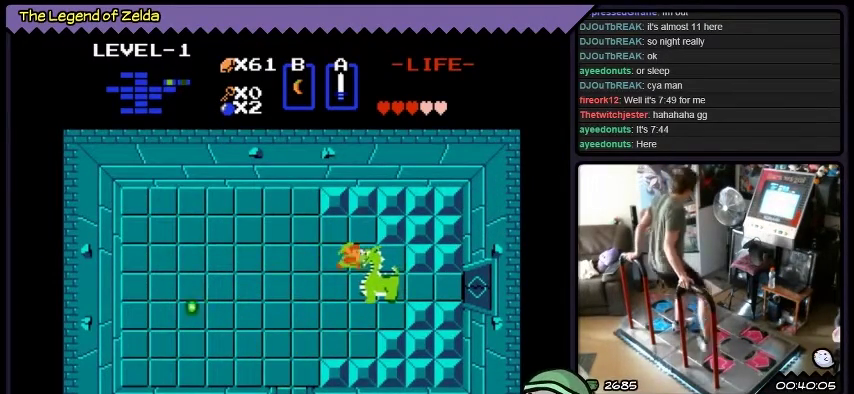
{"buttons": ["A"], "events": [[100, "DPAD_DOWN", "up"], [200, "A", "down"], [200, "DPAD_RIGHT", "up"], [367, "A", "up"], [467, "A", "down"]]}
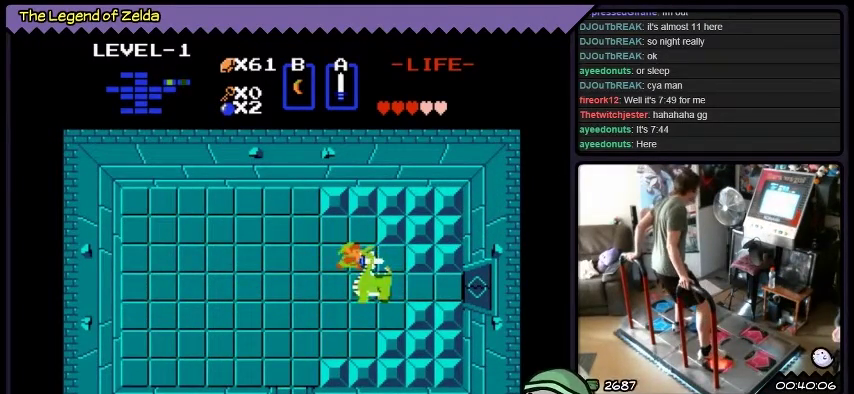
{"buttons": ["A"], "events": [[234, "A", "up"], [301, "A", "down"]]}
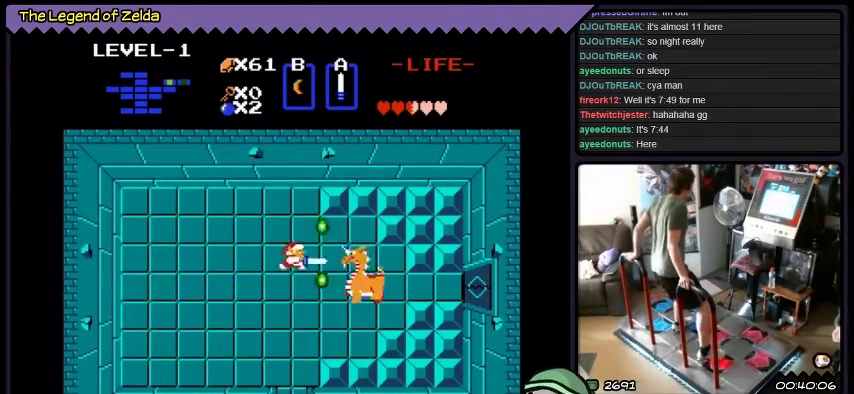
{"buttons": ["A", "DPAD_RIGHT"], "events": [[33, "A", "up"], [167, "A", "down"], [334, "DPAD_RIGHT", "down"]]}
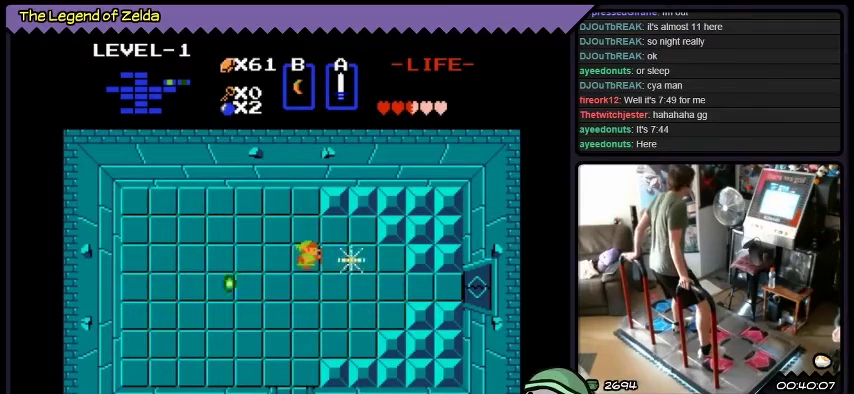
{"buttons": [], "events": [[67, "DPAD_RIGHT", "up"], [468, "A", "up"]]}
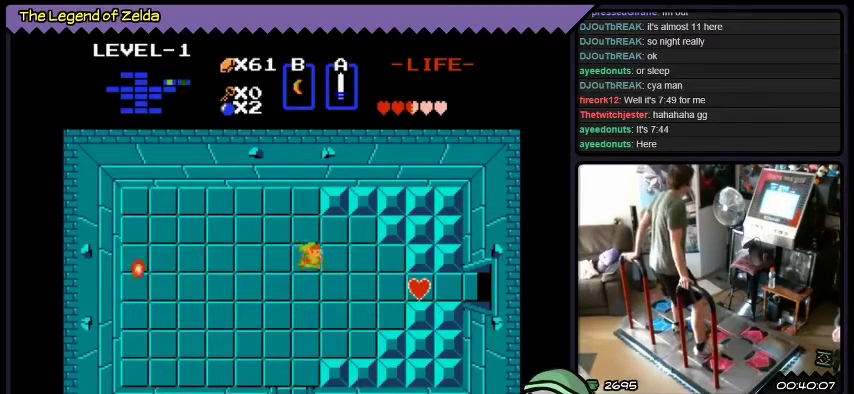
{"buttons": [], "events": [[100, "DPAD_RIGHT", "down"], [500, "DPAD_RIGHT", "up"]]}
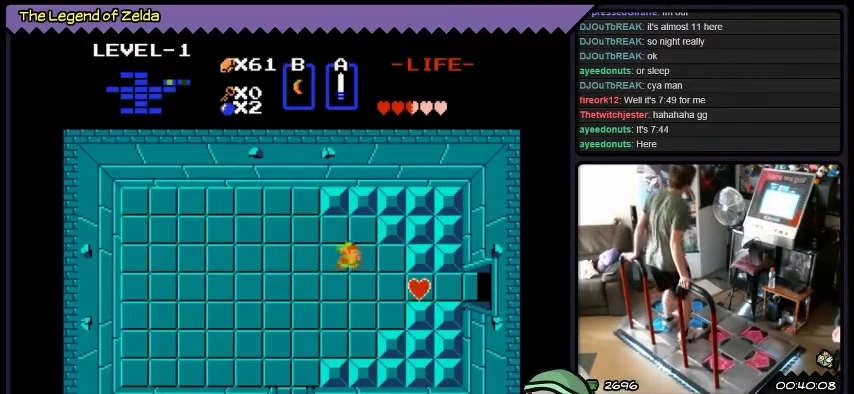
{"buttons": ["DPAD_DOWN", "DPAD_RIGHT"], "events": [[67, "DPAD_DOWN", "down"], [234, "DPAD_RIGHT", "down"]]}
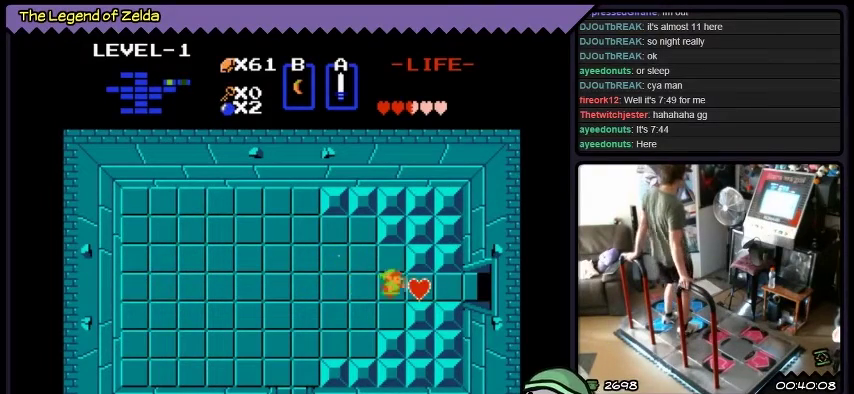
{"buttons": ["DPAD_RIGHT"], "events": [[33, "DPAD_DOWN", "up"]]}
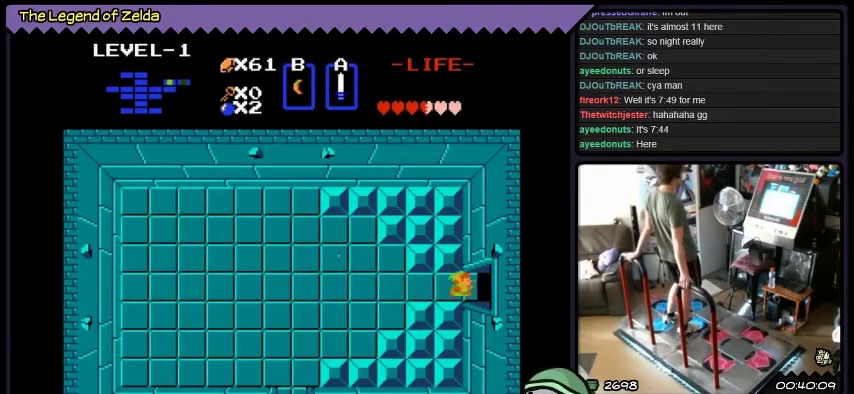
{"buttons": ["DPAD_RIGHT"], "events": []}
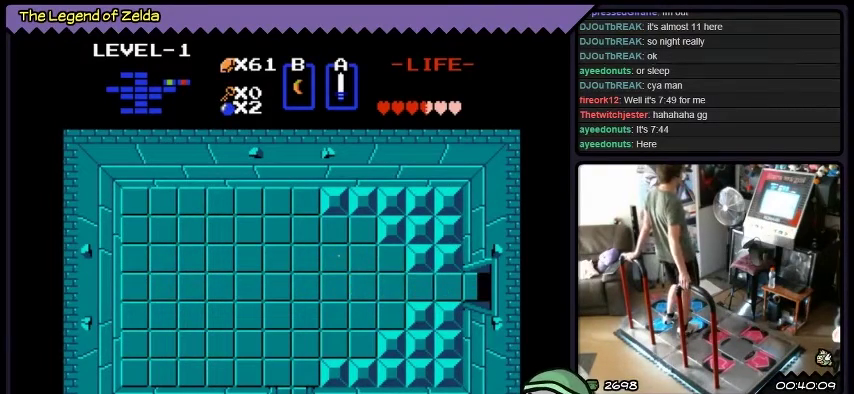
{"buttons": ["DPAD_RIGHT"], "events": []}
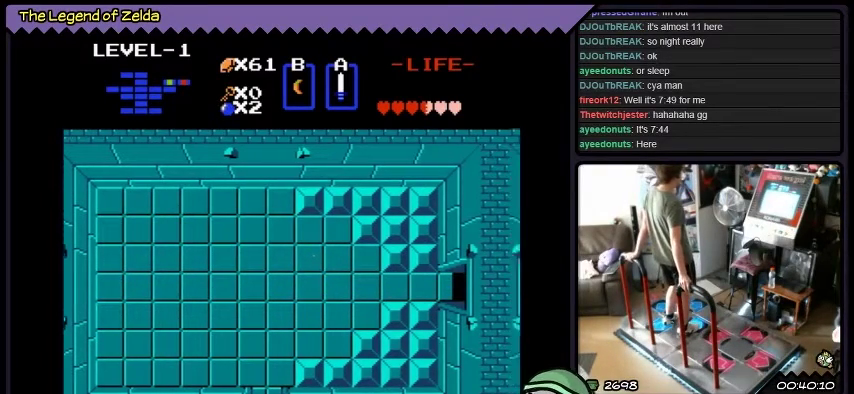
{"buttons": ["DPAD_RIGHT"], "events": []}
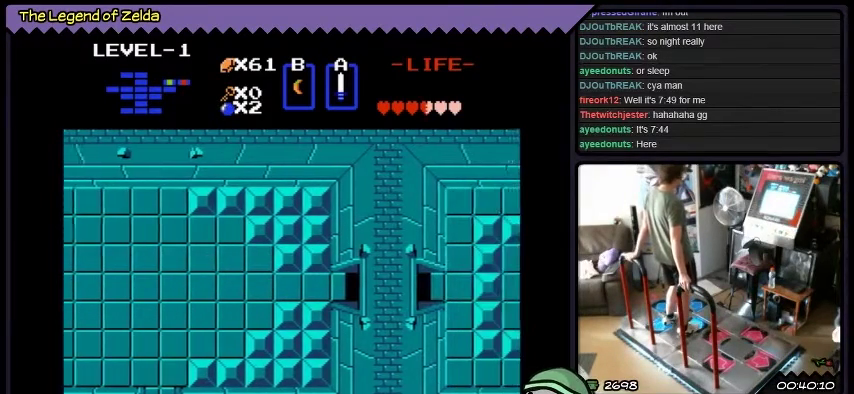
{"buttons": ["DPAD_RIGHT"], "events": []}
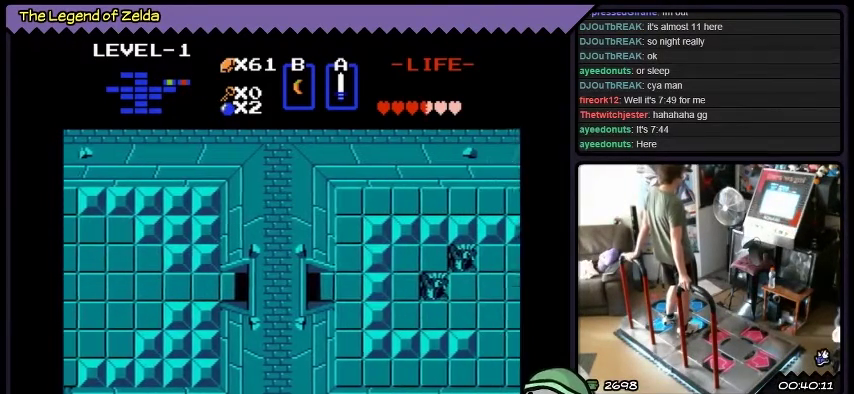
{"buttons": ["DPAD_RIGHT"], "events": []}
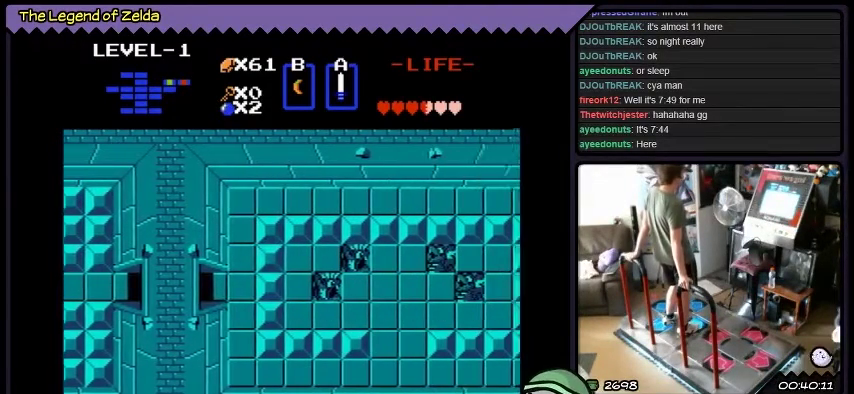
{"buttons": ["DPAD_RIGHT"], "events": []}
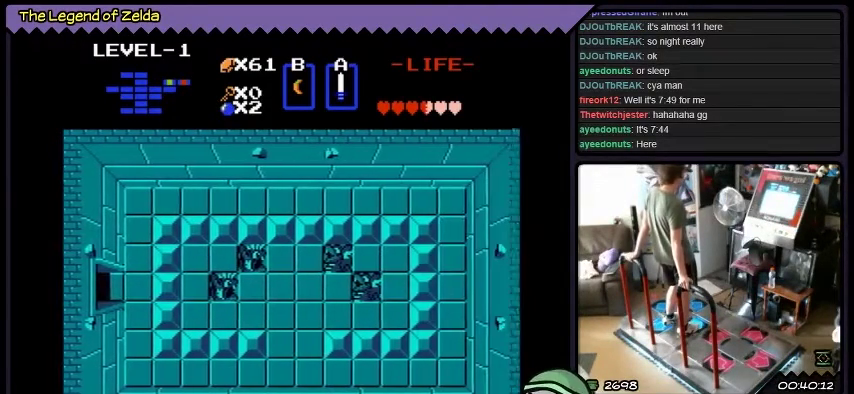
{"buttons": ["DPAD_RIGHT"], "events": []}
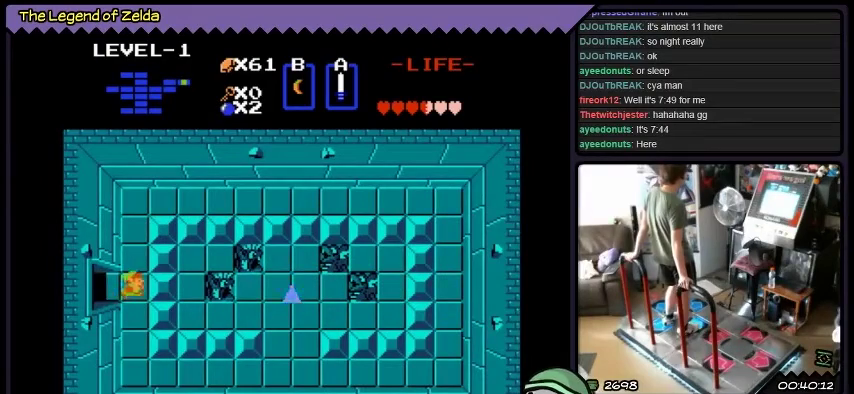
{"buttons": ["DPAD_DOWN", "DPAD_RIGHT"], "events": [[233, "DPAD_DOWN", "down"]]}
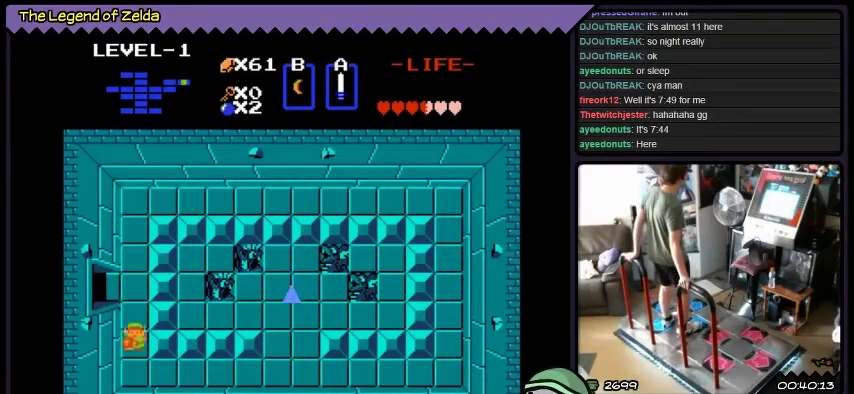
{"buttons": ["DPAD_DOWN", "DPAD_RIGHT"], "events": [[34, "DPAD_RIGHT", "up"], [234, "DPAD_RIGHT", "down"]]}
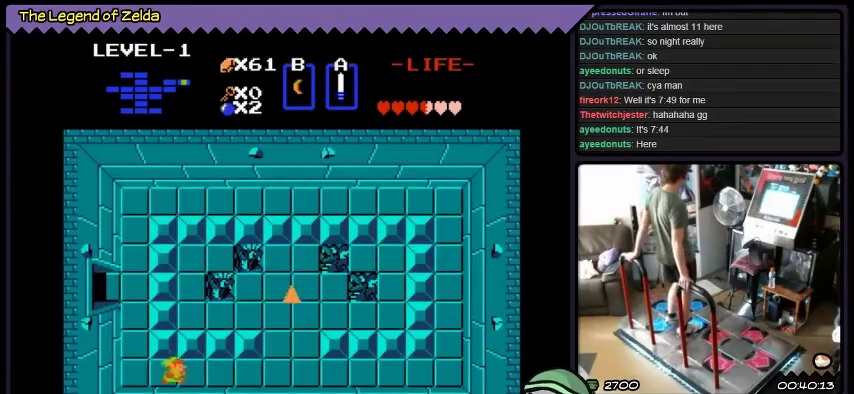
{"buttons": ["DPAD_RIGHT"], "events": [[33, "DPAD_DOWN", "up"]]}
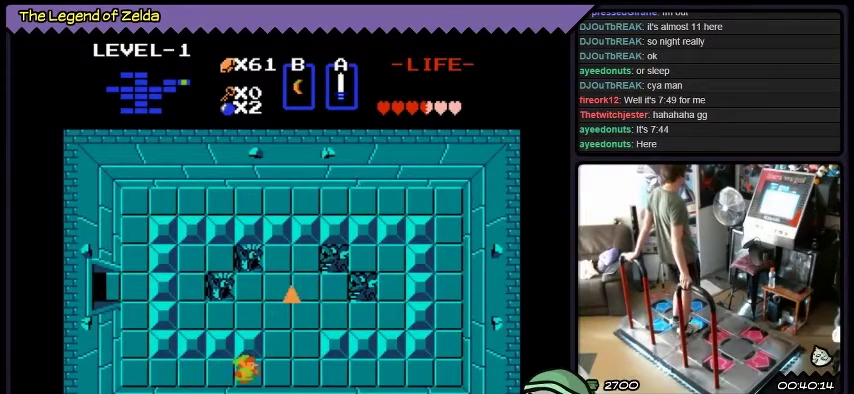
{"buttons": ["DPAD_UP", "DPAD_RIGHT"], "events": [[468, "DPAD_UP", "down"]]}
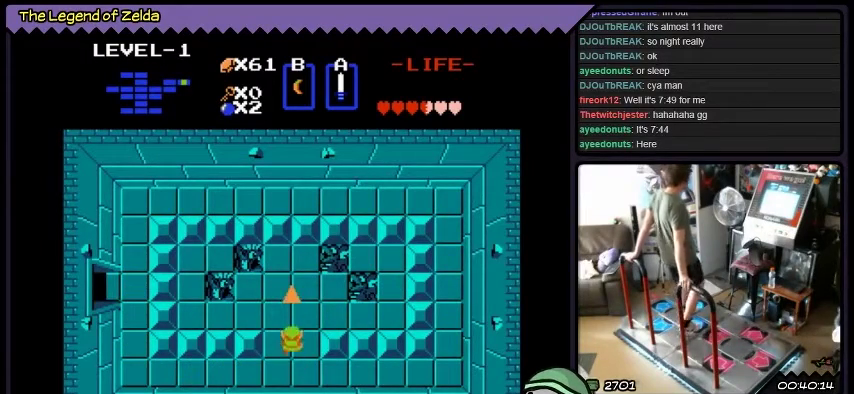
{"buttons": ["DPAD_UP"], "events": [[200, "DPAD_RIGHT", "up"]]}
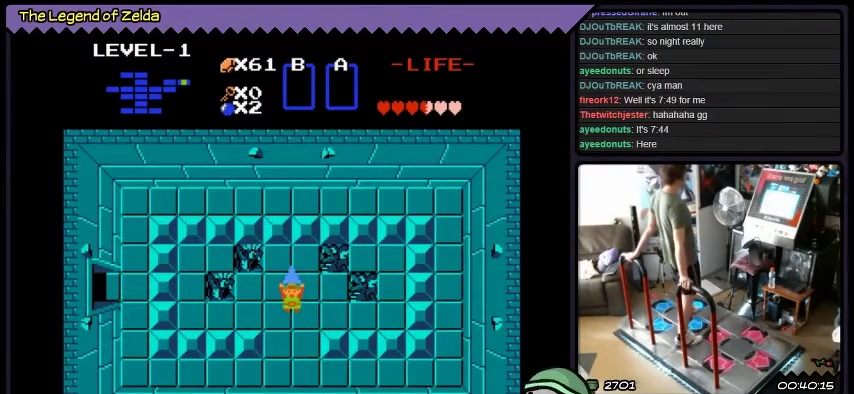
{"buttons": [], "events": [[301, "DPAD_UP", "up"]]}